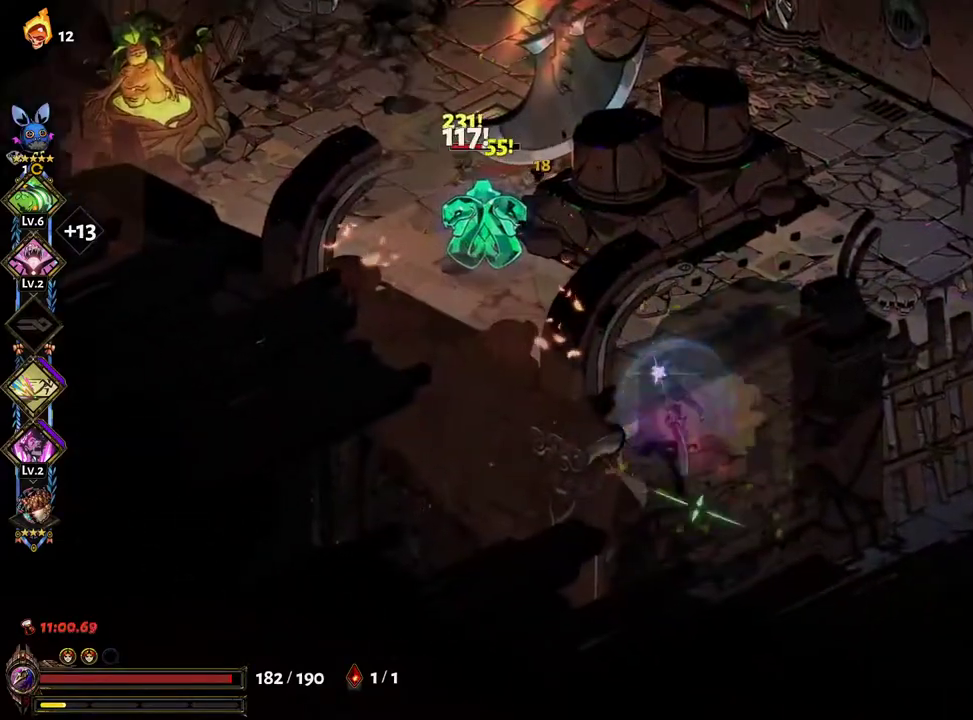
Gameplay with a controller (Xbox layout); each line is a JSON object with the inputs held at the frame after it. "events" lists button and stick changes between this image and that frame as [ms after this image, input, new state], when the widget could be followed in between. Not read: L3 R3.
{"buttons": ["A", "X"], "left_stick": "up-left", "right_stick": "center", "events": [[100, "Y", "up"], [300, "A", "down"], [317, "X", "down"], [417, "X", "up"], [433, "A", "up"], [500, "A", "down"], [500, "X", "down"]]}
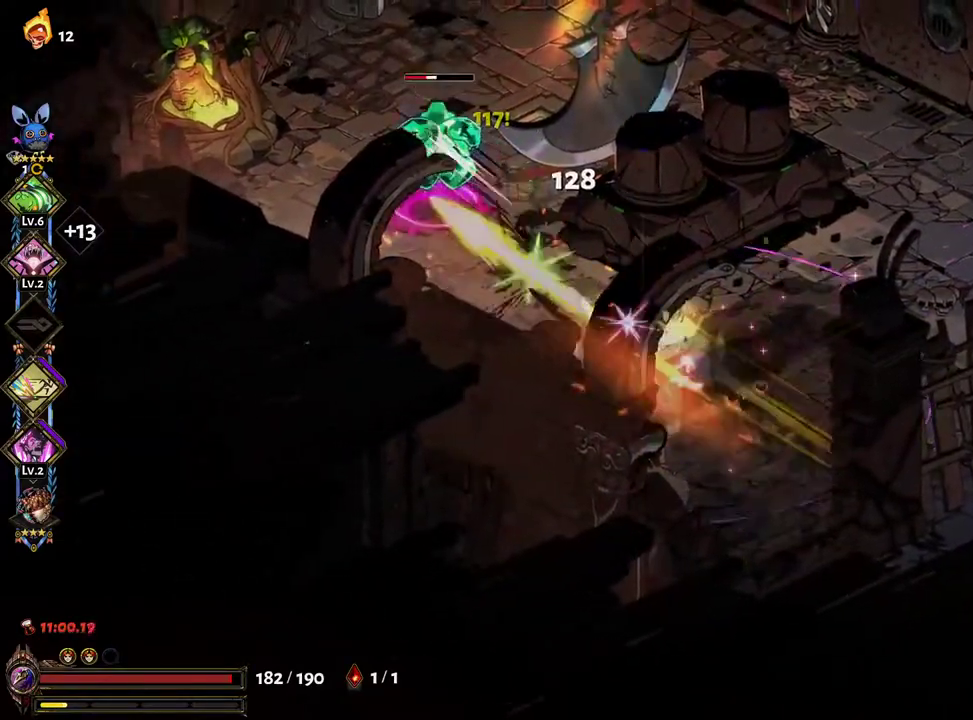
{"buttons": [], "left_stick": "center", "right_stick": "center", "events": [[83, "X", "up"], [100, "A", "up"], [150, "A", "down"], [150, "X", "down"], [217, "X", "up"], [233, "A", "up"], [283, "A", "down"], [300, "X", "down"], [367, "A", "up"], [367, "X", "up"], [433, "left_stick", "center"]]}
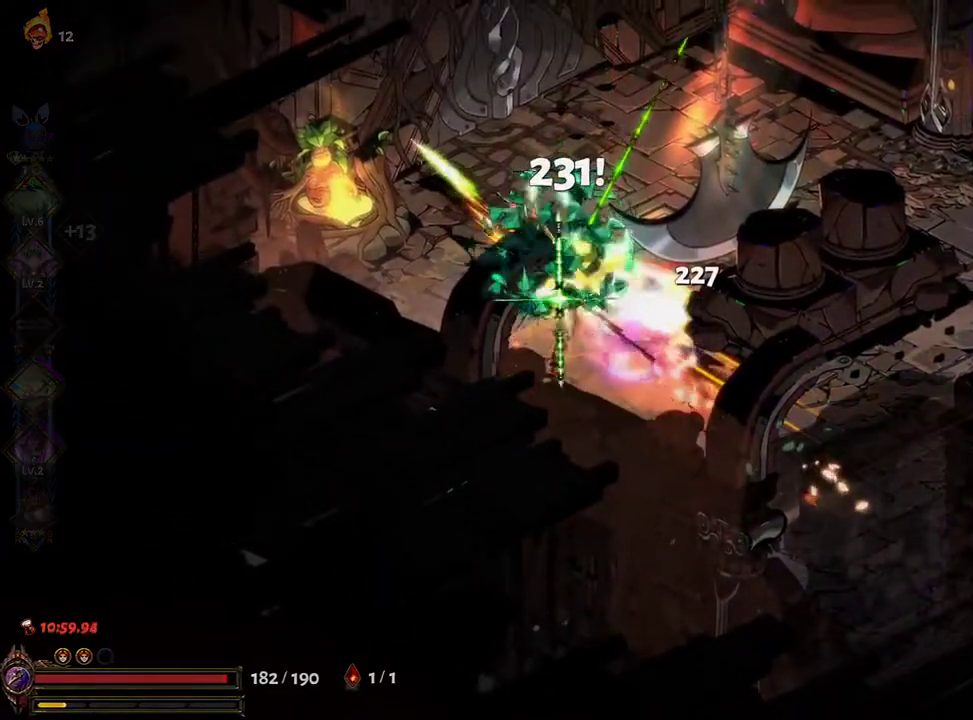
{"buttons": [], "left_stick": "up", "right_stick": "center", "events": [[100, "left_stick", "up"]]}
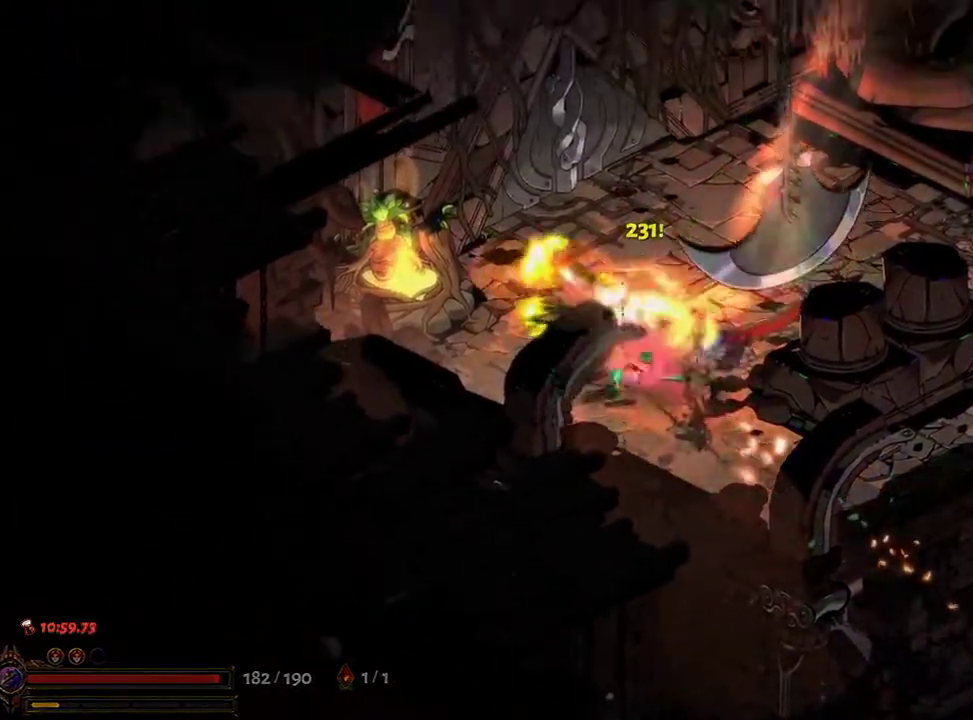
{"buttons": [], "left_stick": "up-left", "right_stick": "center", "events": [[267, "R1", "down"], [267, "left_stick", "up-left"], [317, "R1", "up"], [417, "R1", "down"], [467, "R1", "up"]]}
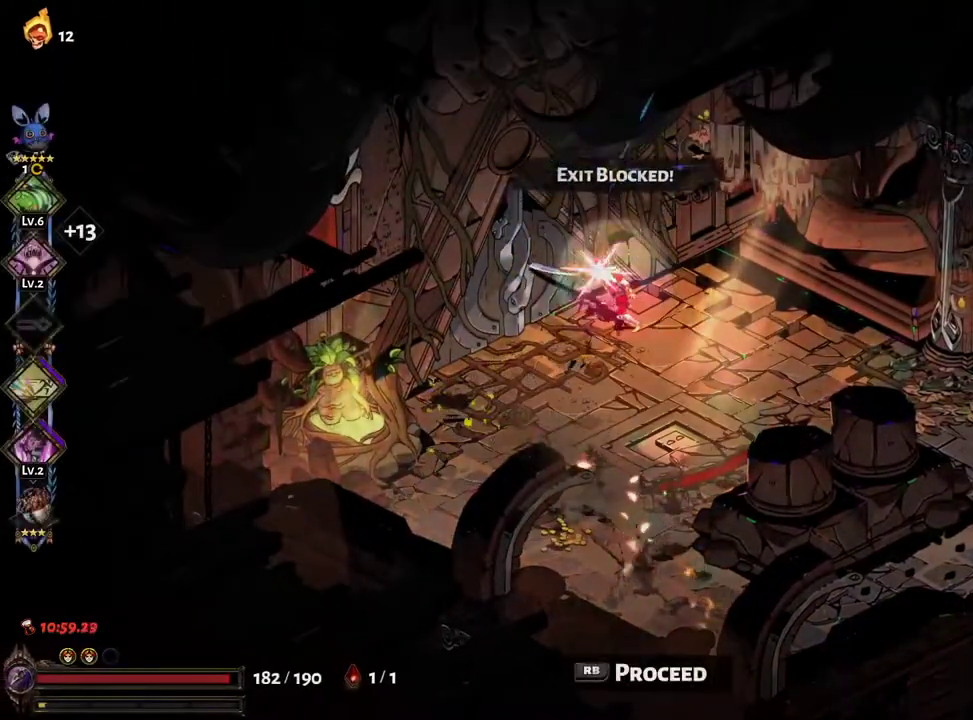
{"buttons": [], "left_stick": "left", "right_stick": "center", "events": [[50, "R1", "down"], [100, "R1", "up"], [183, "R1", "down"], [233, "R1", "up"], [300, "R1", "down"], [367, "R1", "up"], [450, "R1", "down"], [450, "left_stick", "left"], [483, "R1", "up"]]}
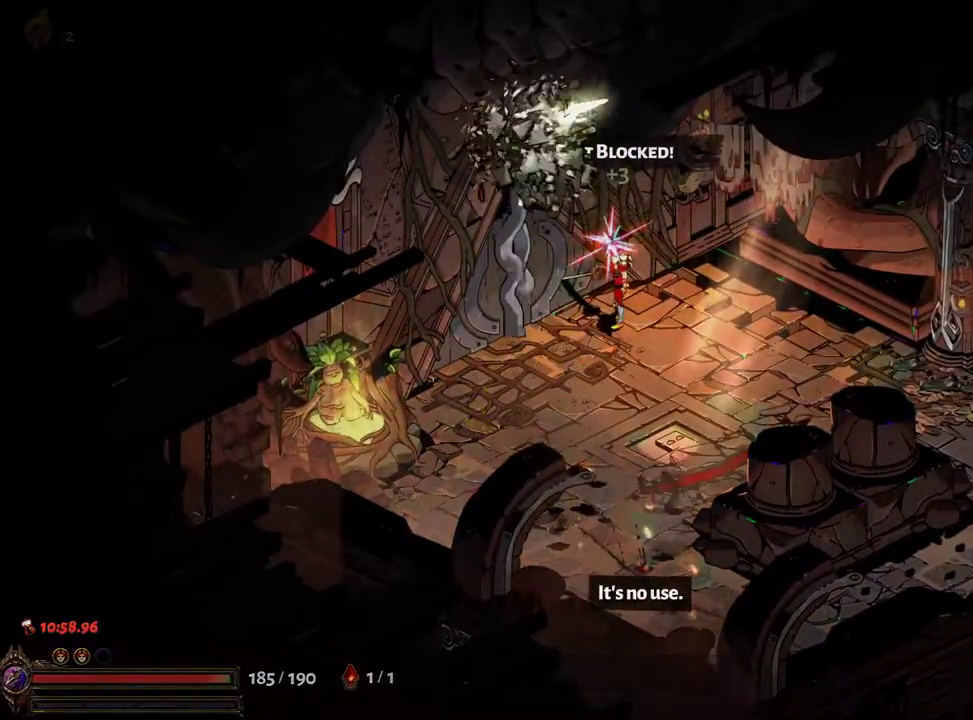
{"buttons": [], "left_stick": "center", "right_stick": "center", "events": [[233, "A", "down"], [333, "A", "up"], [417, "A", "down"], [450, "left_stick", "center"], [467, "A", "up"]]}
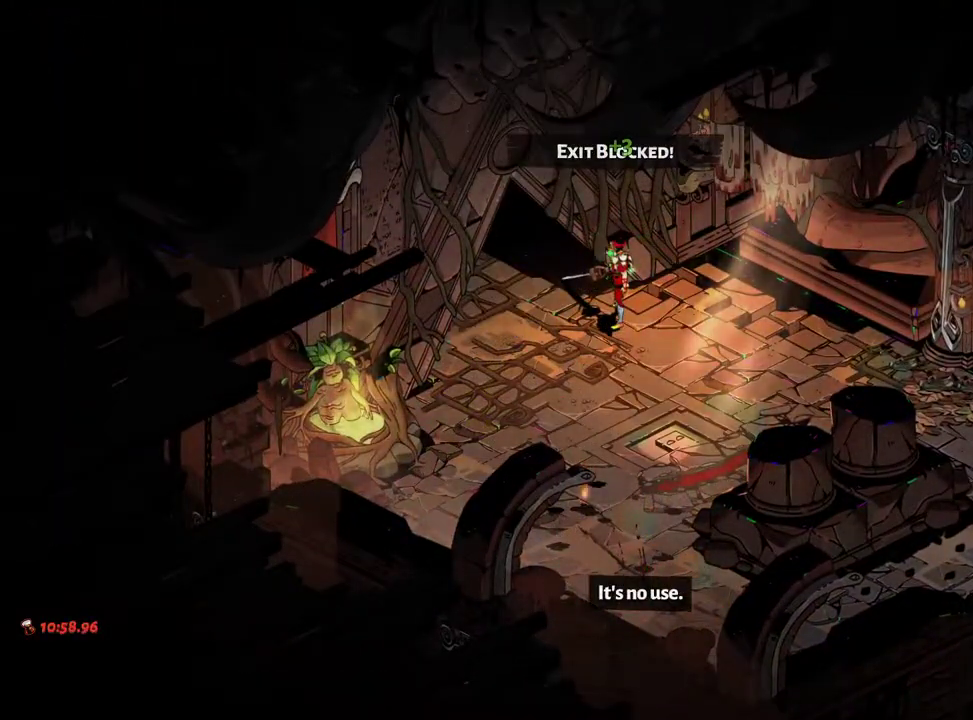
{"buttons": ["A"], "left_stick": "center", "right_stick": "center", "events": [[100, "A", "down"], [200, "A", "up"], [217, "left_stick", "left"], [300, "A", "down"], [383, "A", "up"], [450, "left_stick", "center"], [483, "A", "down"]]}
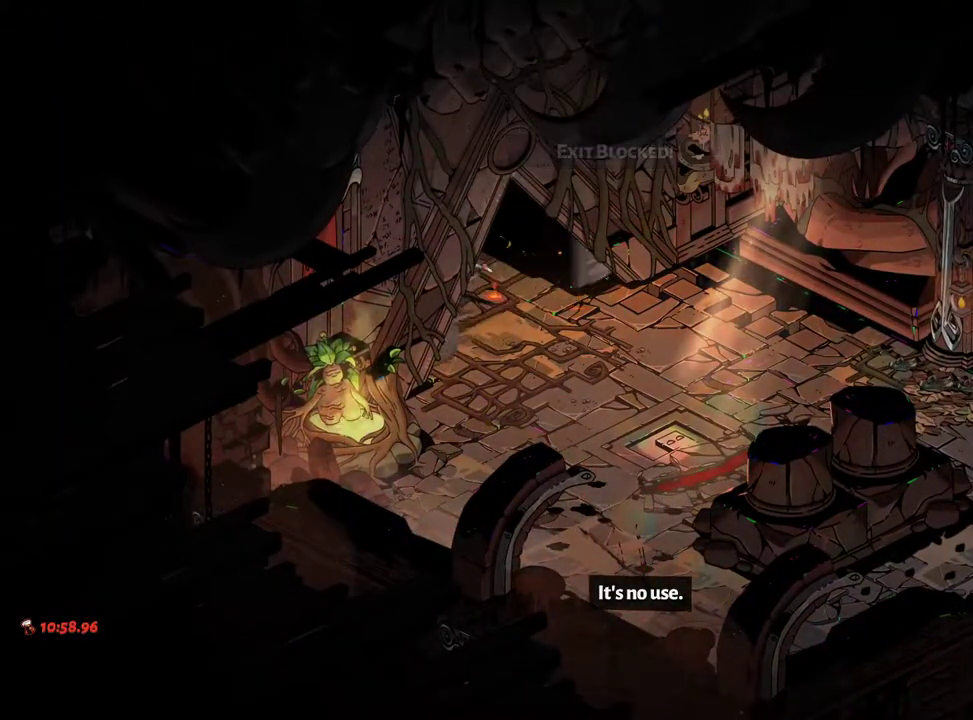
{"buttons": [], "left_stick": "left", "right_stick": "center", "events": [[67, "A", "up"], [150, "left_stick", "left"], [167, "A", "down"], [267, "A", "up"], [350, "A", "down"], [433, "A", "up"]]}
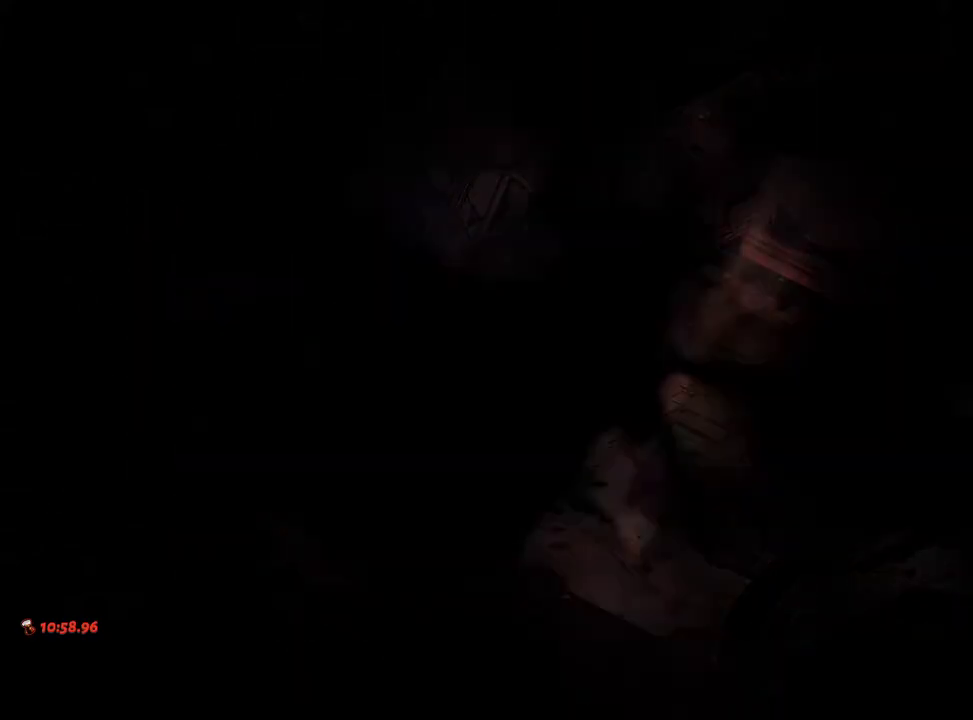
{"buttons": [], "left_stick": "left", "right_stick": "center", "events": [[33, "A", "down"], [100, "A", "up"], [200, "A", "down"], [283, "A", "up"], [350, "A", "down"], [417, "A", "up"]]}
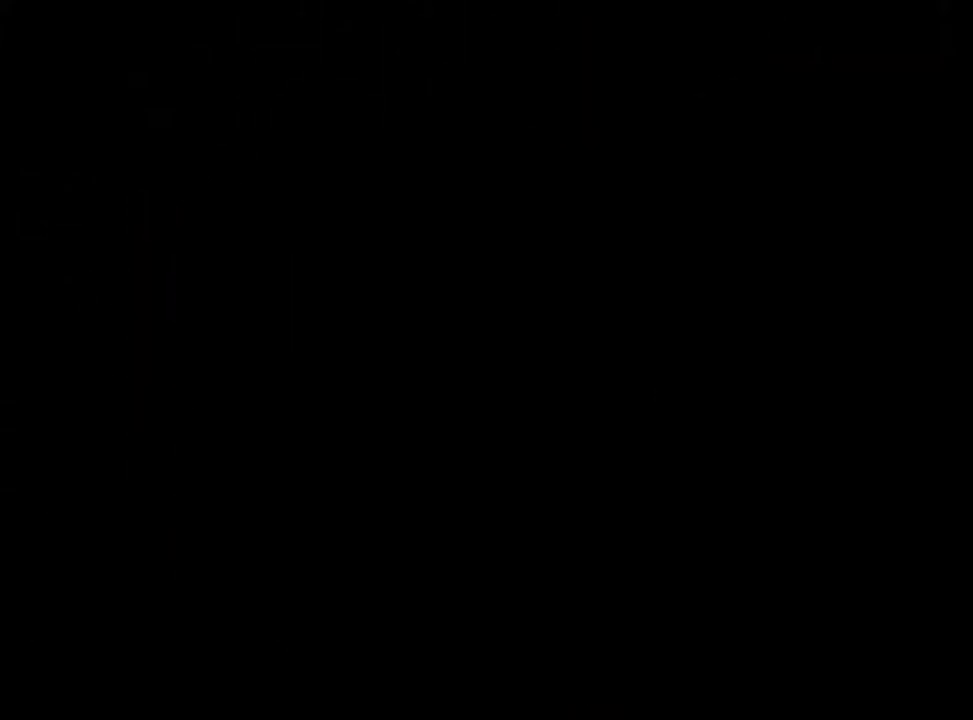
{"buttons": [], "left_stick": "up-left", "right_stick": "center", "events": [[17, "A", "down"], [67, "A", "up"], [167, "A", "down"], [183, "left_stick", "up-left"], [217, "A", "up"], [317, "A", "down"], [383, "A", "up"]]}
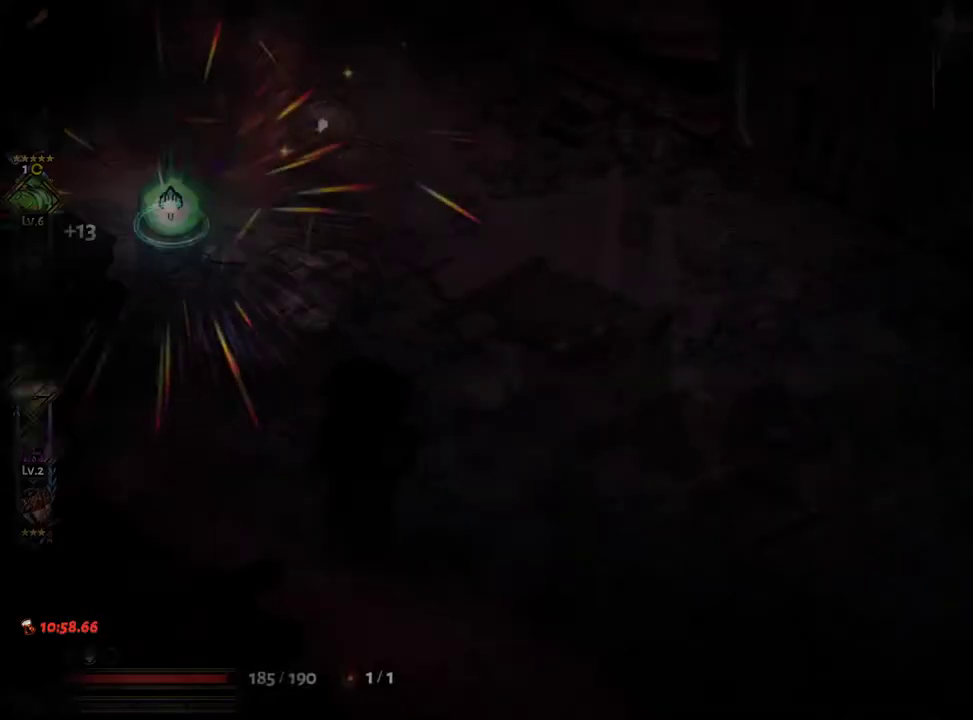
{"buttons": [], "left_stick": "up-left", "right_stick": "center", "events": [[350, "A", "down"], [450, "A", "up"]]}
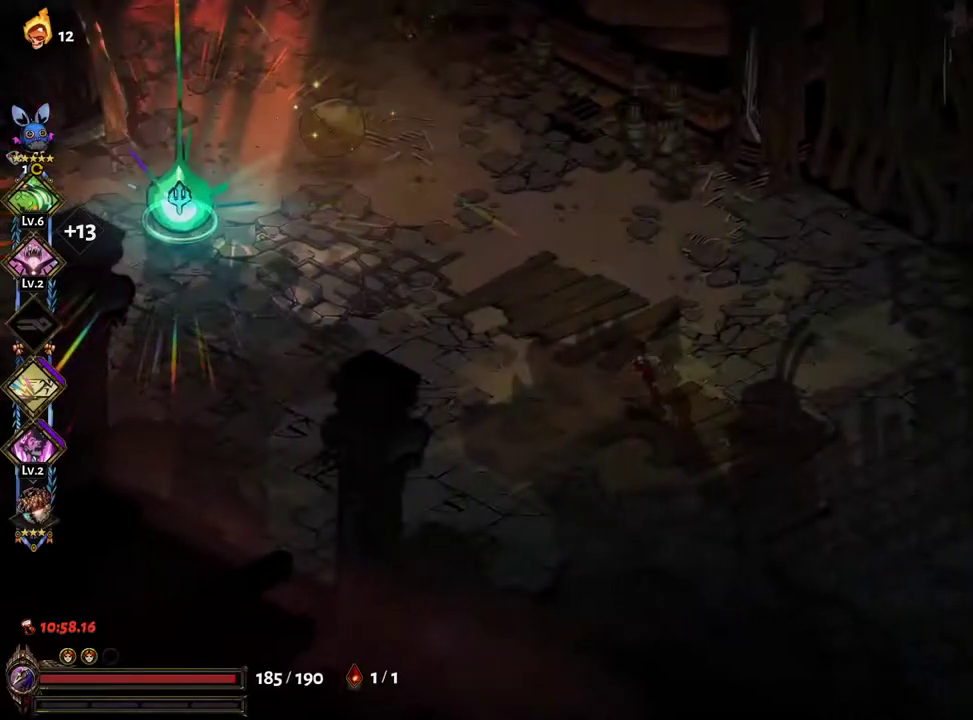
{"buttons": ["R1"], "left_stick": "up-left", "right_stick": "center", "events": [[33, "A", "down"], [100, "A", "up"], [167, "A", "down"], [317, "A", "up"], [467, "R1", "down"]]}
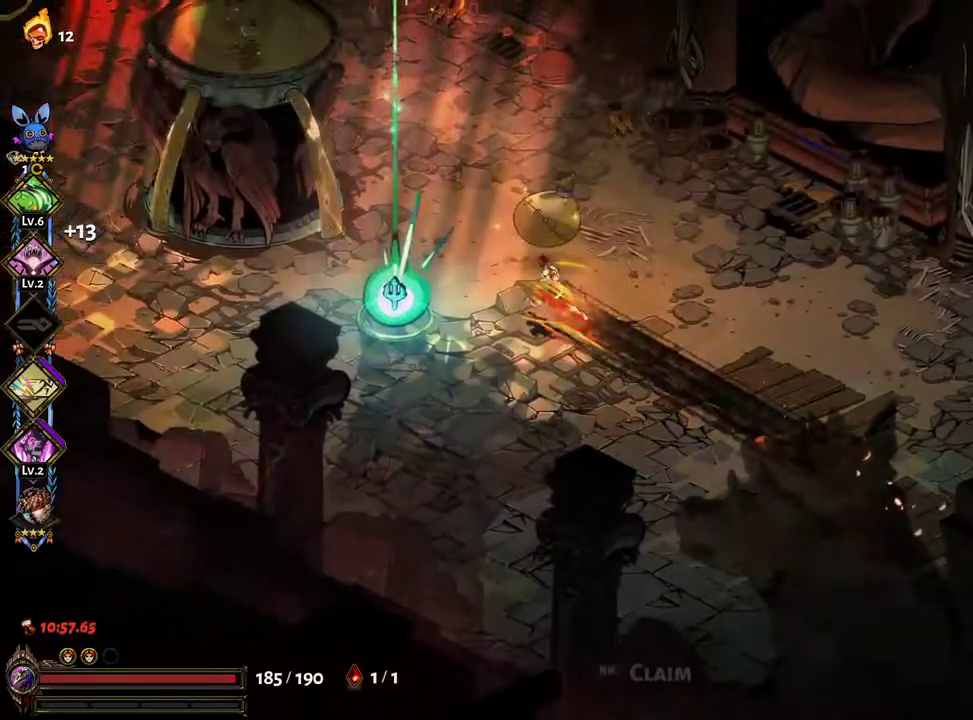
{"buttons": ["R1"], "left_stick": "left", "right_stick": "center", "events": [[17, "R1", "up"], [83, "R1", "down"], [150, "left_stick", "left"], [167, "R1", "up"], [500, "R1", "down"]]}
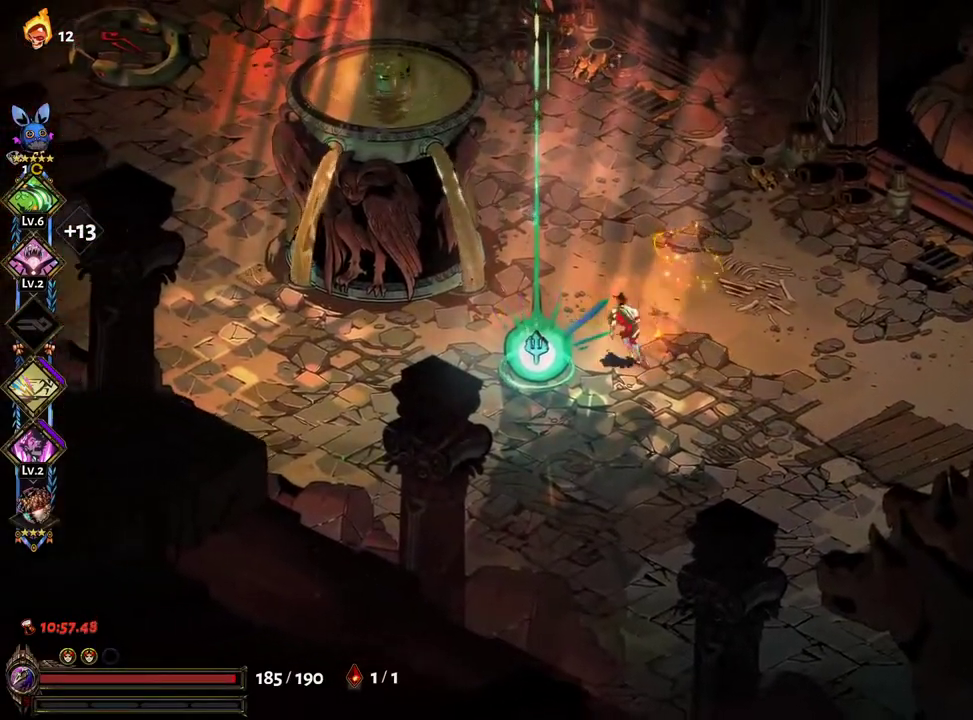
{"buttons": [], "left_stick": "center", "right_stick": "center", "events": [[83, "R1", "up"], [183, "R1", "down"], [217, "R1", "up"], [300, "R1", "down"], [383, "R1", "up"], [467, "left_stick", "center"]]}
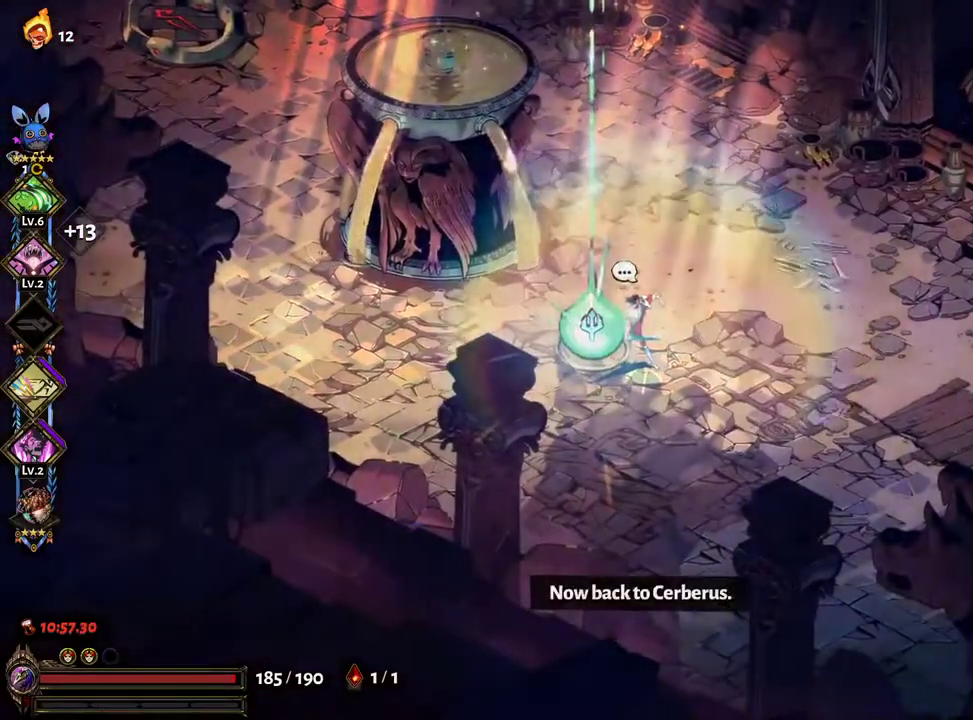
{"buttons": [], "left_stick": "center", "right_stick": "center", "events": [[67, "A", "down"], [117, "A", "up"], [217, "A", "down"], [250, "A", "up"], [367, "A", "down"], [417, "A", "up"]]}
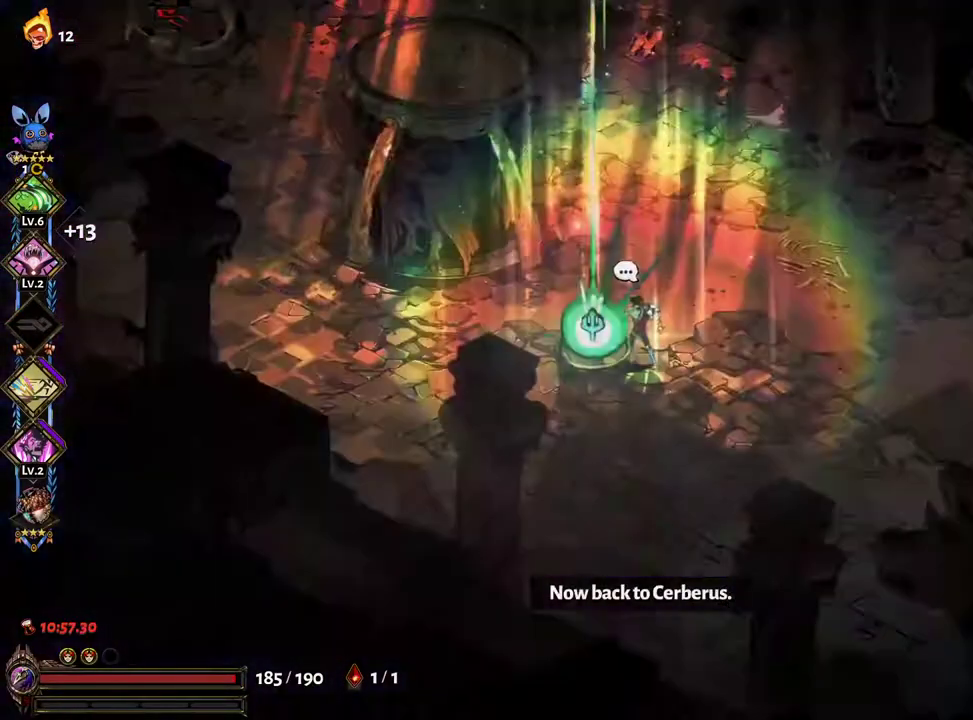
{"buttons": [], "left_stick": "center", "right_stick": "center", "events": [[33, "A", "down"], [100, "A", "up"], [217, "A", "down"], [233, "A", "up"], [250, "A", "down"], [267, "A", "up"], [383, "A", "down"], [450, "A", "up"]]}
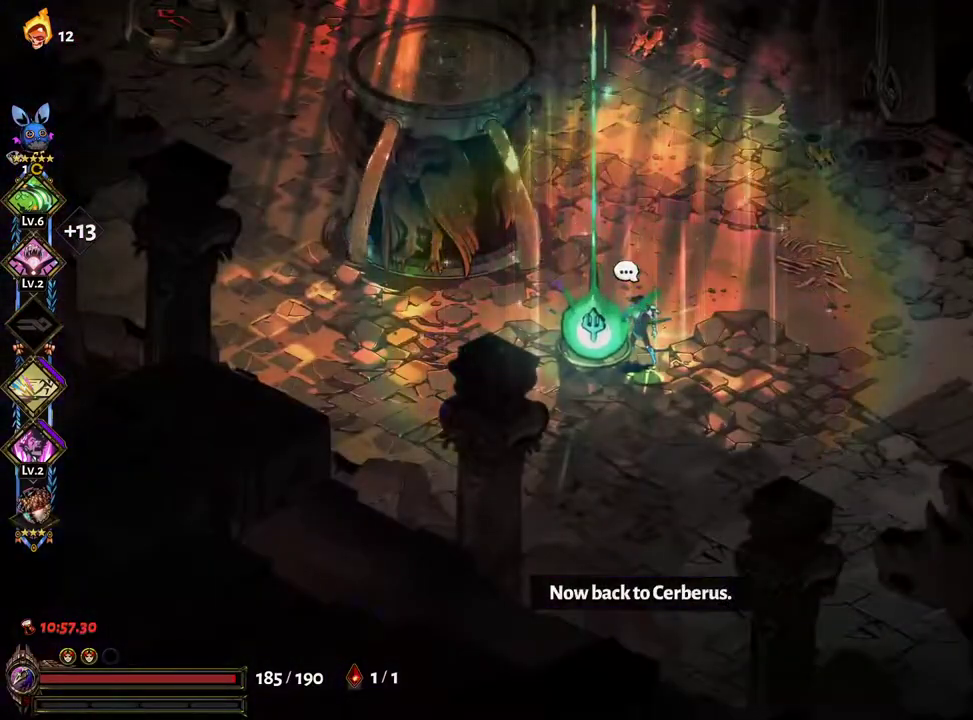
{"buttons": [], "left_stick": "center", "right_stick": "center", "events": [[50, "A", "down"], [100, "A", "up"], [200, "A", "down"], [250, "A", "up"], [367, "A", "down"], [400, "A", "up"]]}
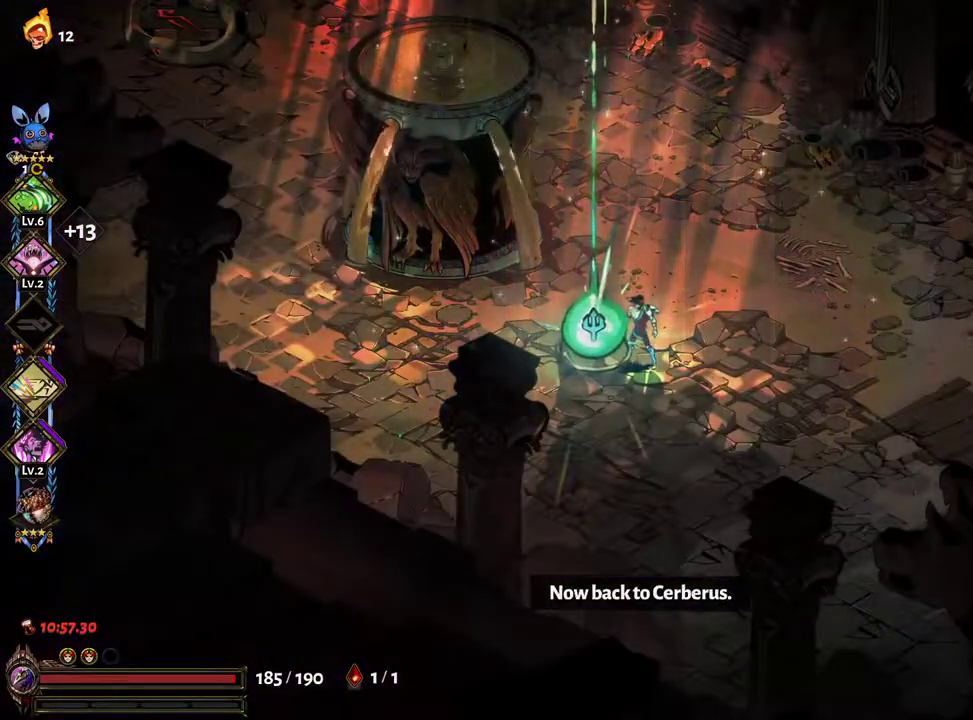
{"buttons": [], "left_stick": "center", "right_stick": "center", "events": [[17, "A", "down"], [50, "A", "up"], [150, "A", "down"], [200, "A", "up"], [300, "A", "down"], [333, "A", "up"]]}
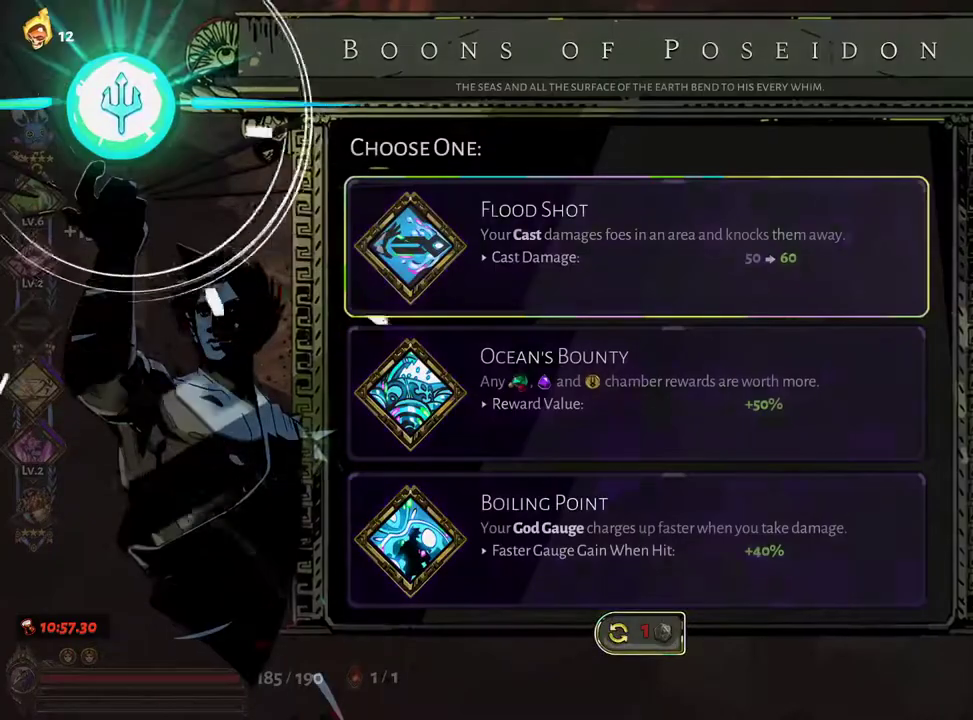
{"buttons": ["A"], "left_stick": "center", "right_stick": "center", "events": [[200, "DPAD_DOWN", "down"], [283, "DPAD_DOWN", "up"], [350, "DPAD_DOWN", "down"], [433, "DPAD_DOWN", "up"], [450, "A", "down"]]}
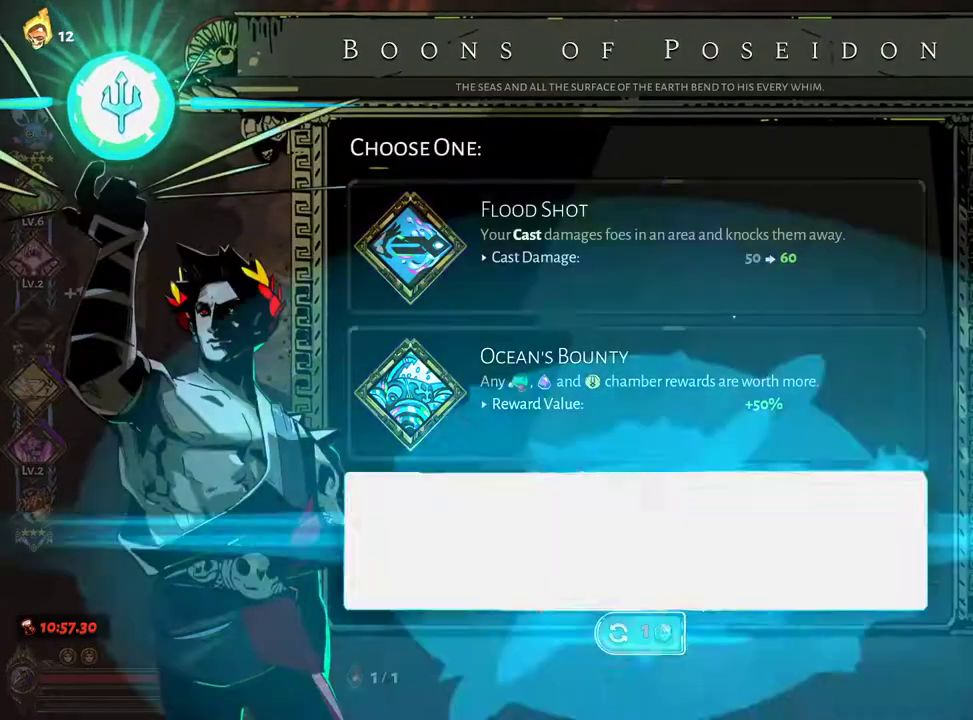
{"buttons": ["A"], "left_stick": "left", "right_stick": "center", "events": [[33, "A", "up"], [217, "left_stick", "left"], [483, "A", "down"]]}
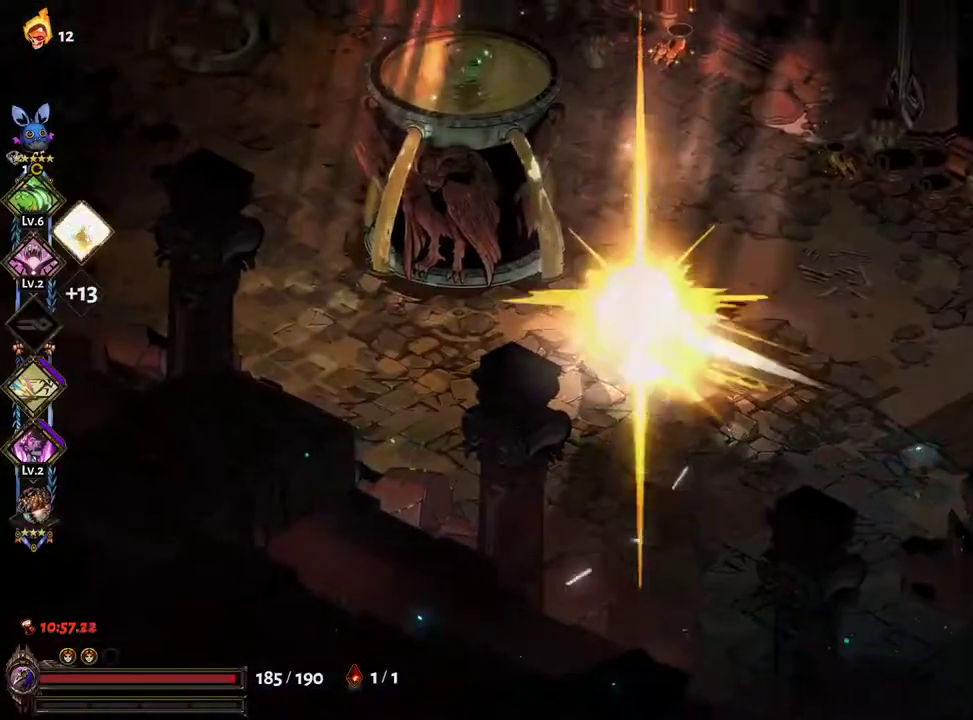
{"buttons": [], "left_stick": "left", "right_stick": "center", "events": [[67, "A", "up"], [217, "R1", "down"], [233, "R1", "up"], [300, "R1", "down"], [367, "R1", "up"]]}
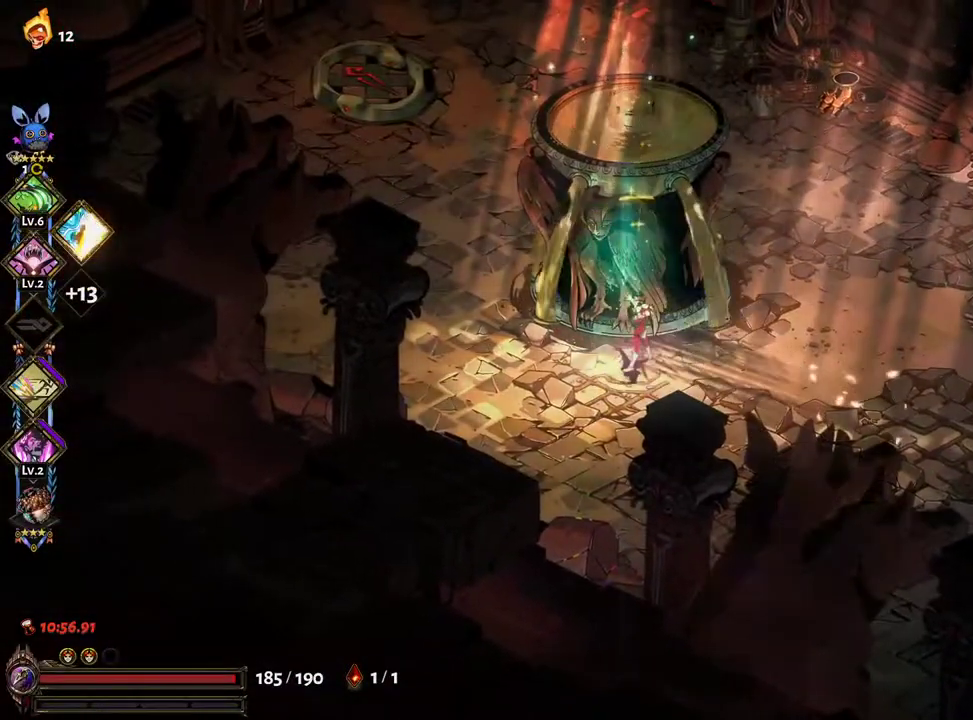
{"buttons": [], "left_stick": "up-left", "right_stick": "center", "events": [[117, "left_stick", "up-left"], [167, "A", "down"], [250, "A", "up"], [333, "A", "down"], [417, "A", "up"]]}
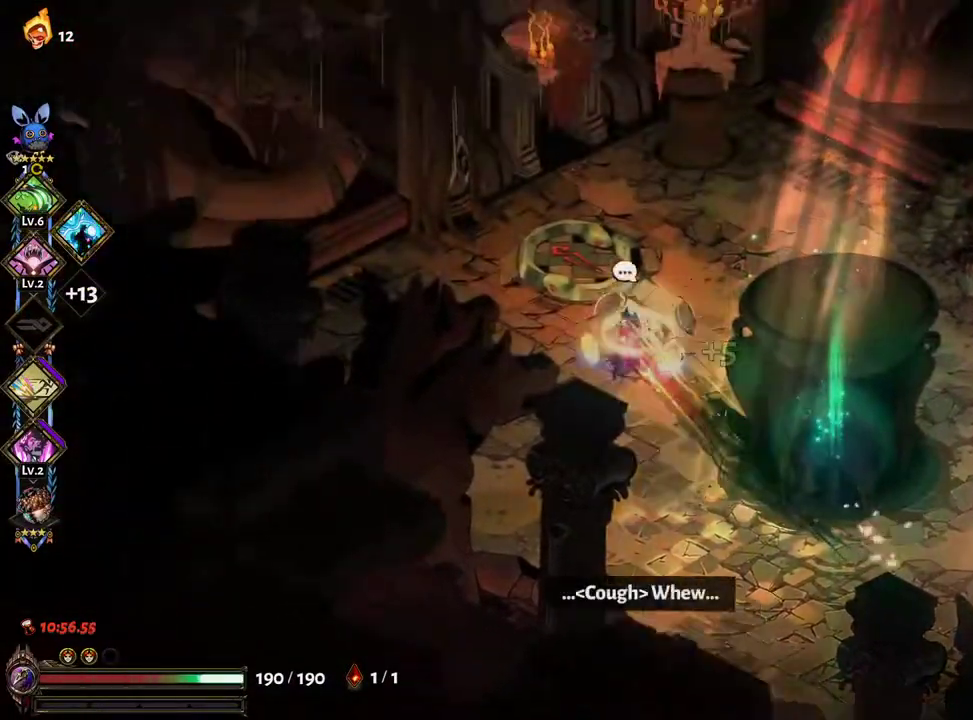
{"buttons": ["L2"], "left_stick": "center", "right_stick": "center", "events": [[67, "R1", "down"], [117, "L2", "down"], [117, "R1", "up"], [183, "left_stick", "center"], [200, "R1", "down"], [250, "R1", "up"], [433, "R1", "down"], [500, "R1", "up"]]}
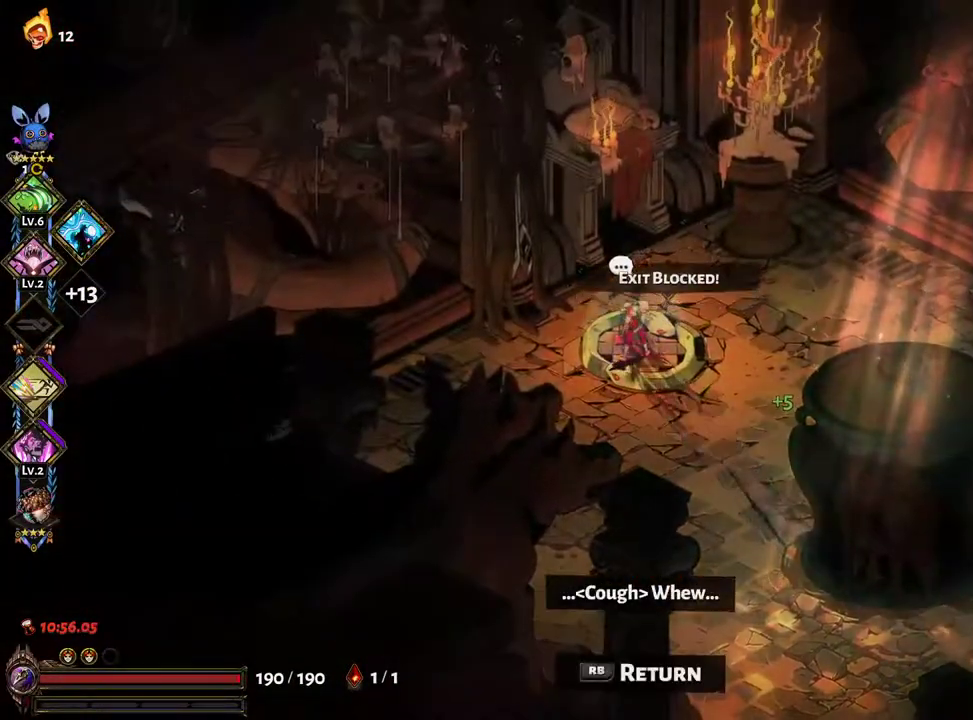
{"buttons": ["L2"], "left_stick": "right", "right_stick": "center"}
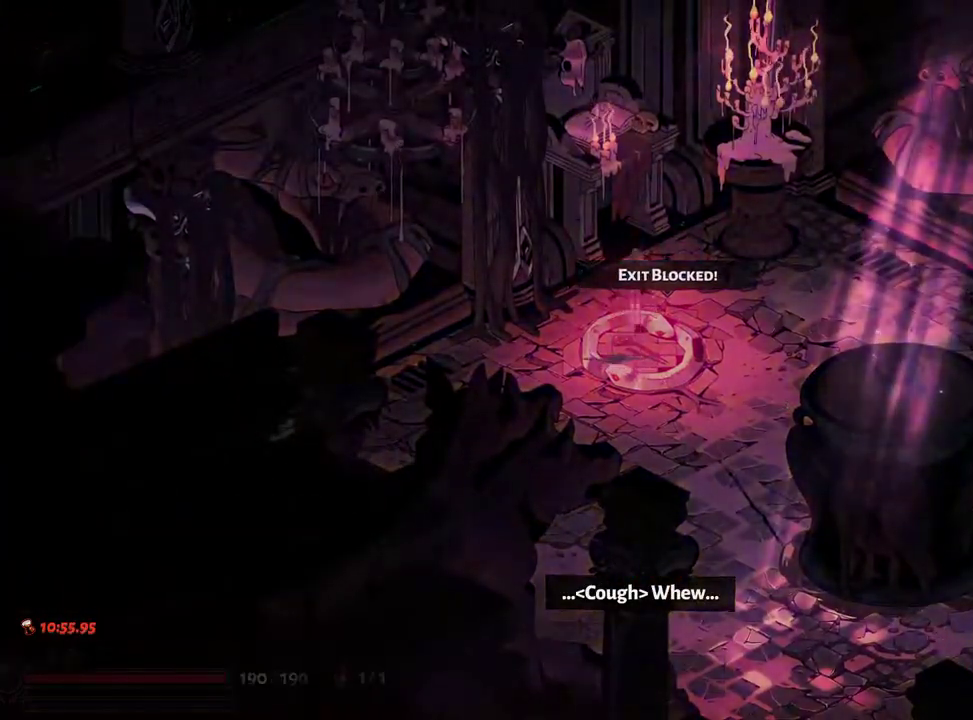
{"buttons": [], "left_stick": "right", "right_stick": "center", "events": [[50, "A", "down"], [50, "L2", "up"], [100, "A", "up"], [183, "A", "down"], [283, "A", "up"], [367, "A", "down"], [433, "A", "up"]]}
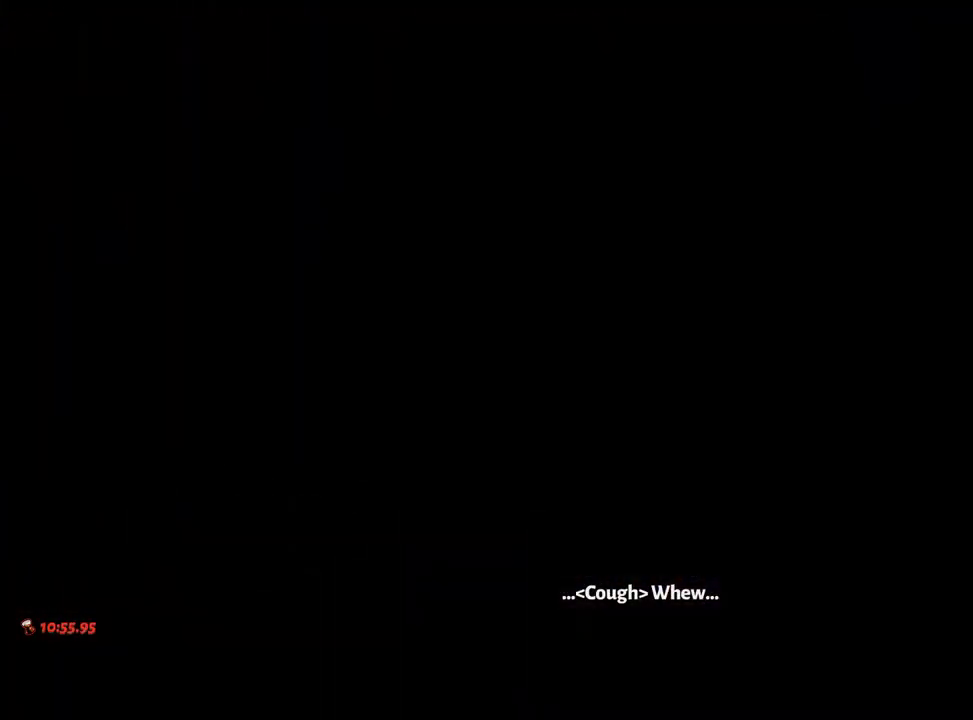
{"buttons": [], "left_stick": "right", "right_stick": "center", "events": [[33, "A", "down"], [83, "A", "up"], [200, "A", "down"], [267, "A", "up"], [367, "A", "down"], [450, "A", "up"]]}
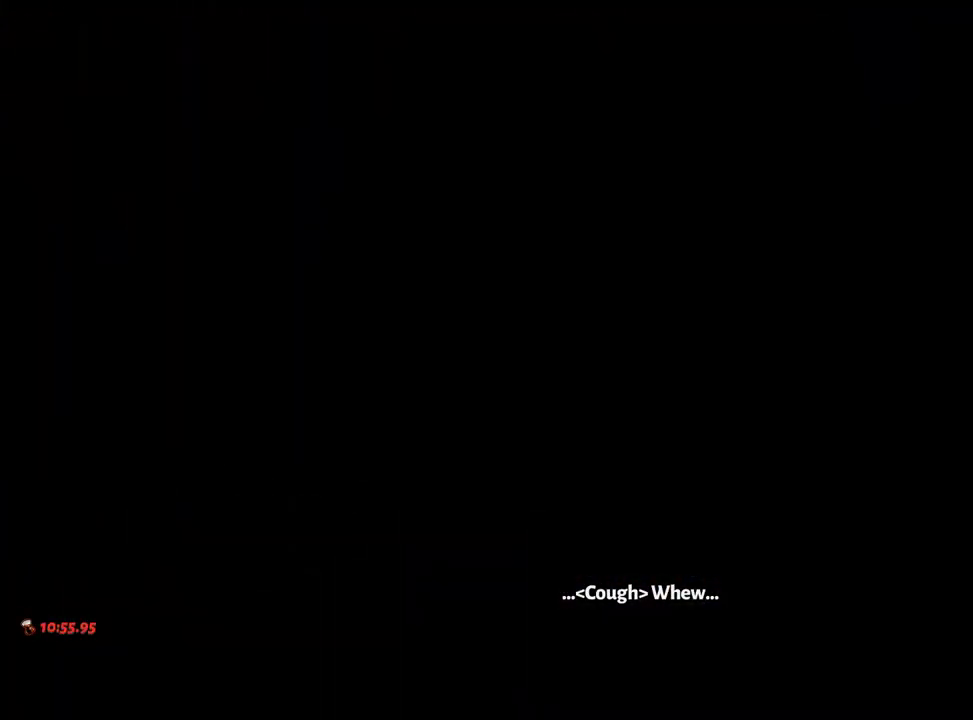
{"buttons": [], "left_stick": "right", "right_stick": "center", "events": [[33, "A", "down"], [100, "A", "up"], [183, "A", "down"], [250, "A", "up"], [350, "A", "down"], [433, "A", "up"]]}
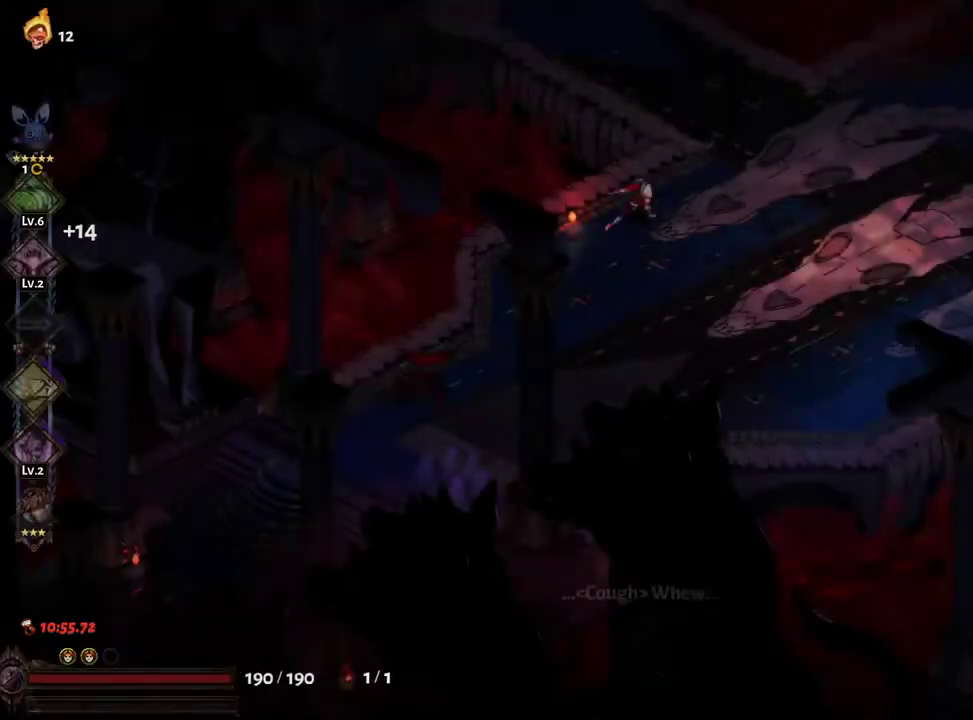
{"buttons": [], "left_stick": "right", "right_stick": "center", "events": [[33, "A", "down"], [117, "A", "up"], [200, "A", "down"], [283, "A", "up"], [383, "A", "down"], [450, "A", "up"]]}
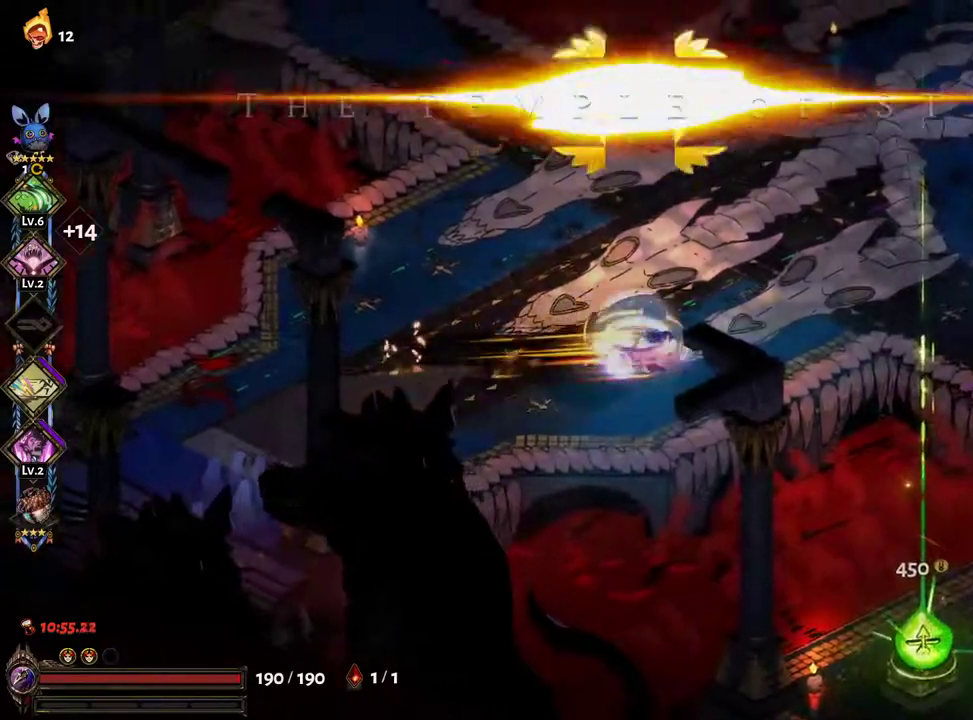
{"buttons": [], "left_stick": "right", "right_stick": "center", "events": [[33, "A", "down"], [167, "A", "up"]]}
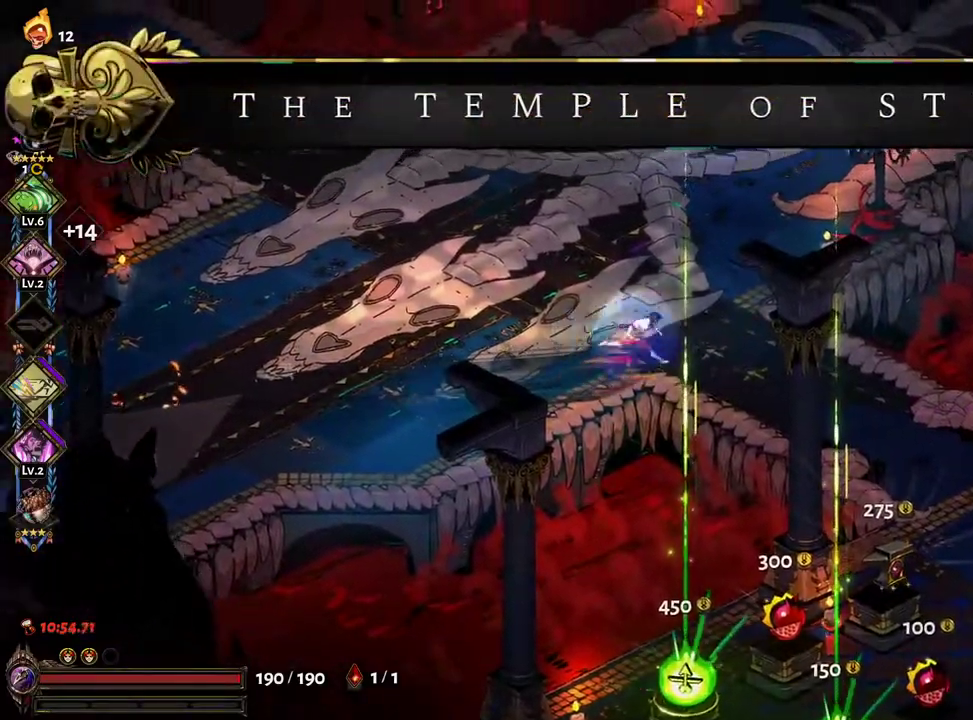
{"buttons": [], "left_stick": "down", "right_stick": "center", "events": [[67, "R2", "down"], [83, "R2", "up"], [133, "A", "down"], [250, "A", "up"], [250, "left_stick", "down-right"], [383, "A", "down"], [467, "left_stick", "down"], [500, "A", "up"]]}